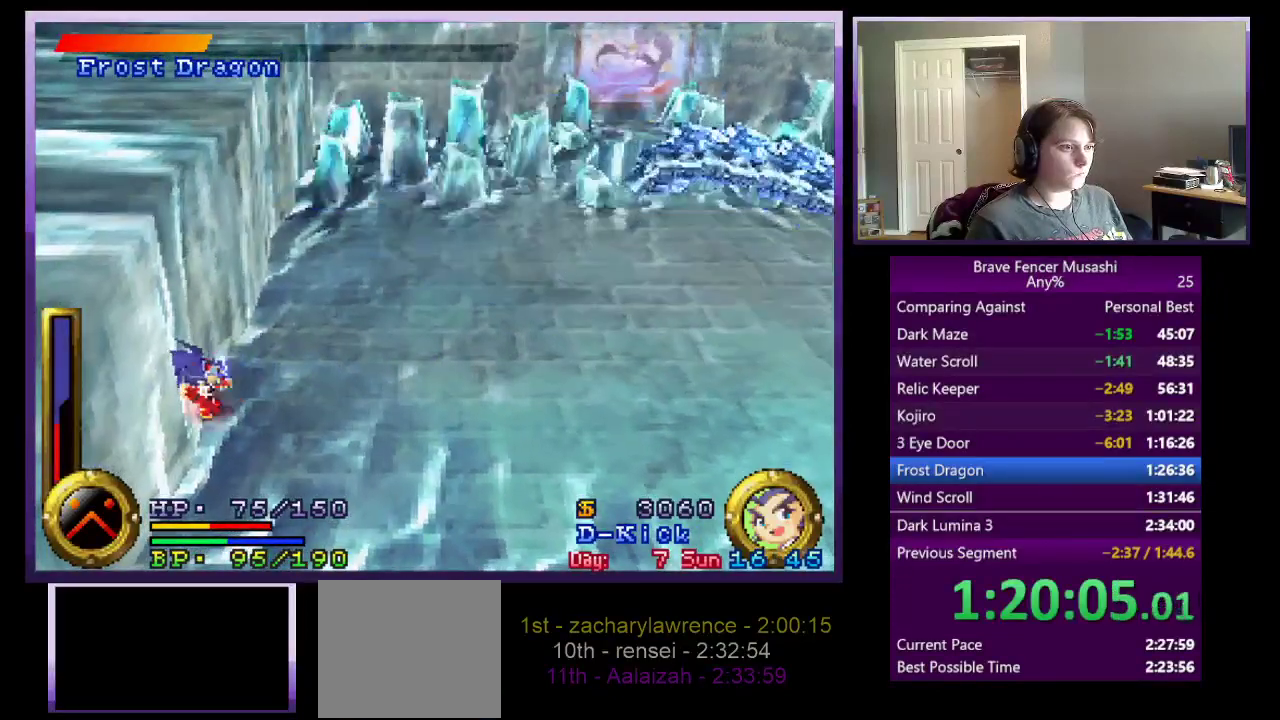
Gameplay with a controller (PlayStation layout); each line is a JSON object with the inputs held at the frame after it. "events" lists button and stick changes between this image and that frame as [ms after this image, input, new state], when the widget could be followed in between.
{"buttons": ["R1"], "left_stick": "down-left", "right_stick": "center"}
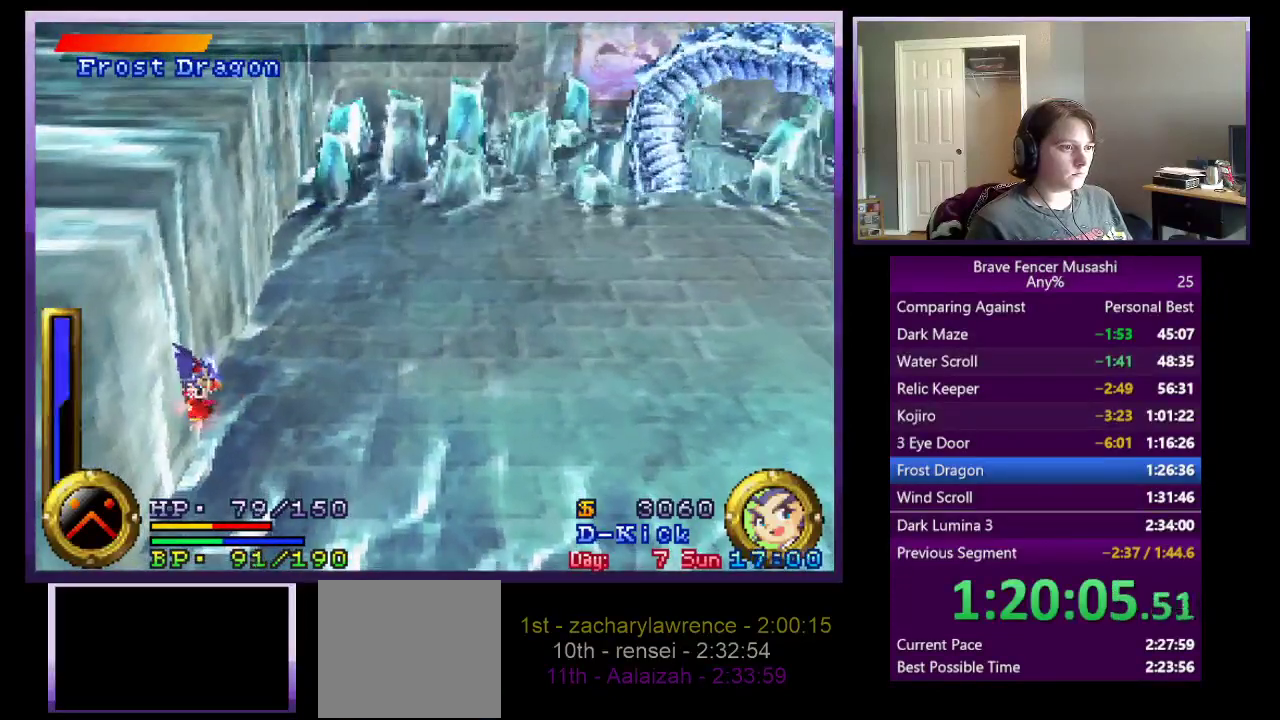
{"buttons": ["R1"], "left_stick": "center", "right_stick": "center", "events": [[150, "left_stick", "center"]]}
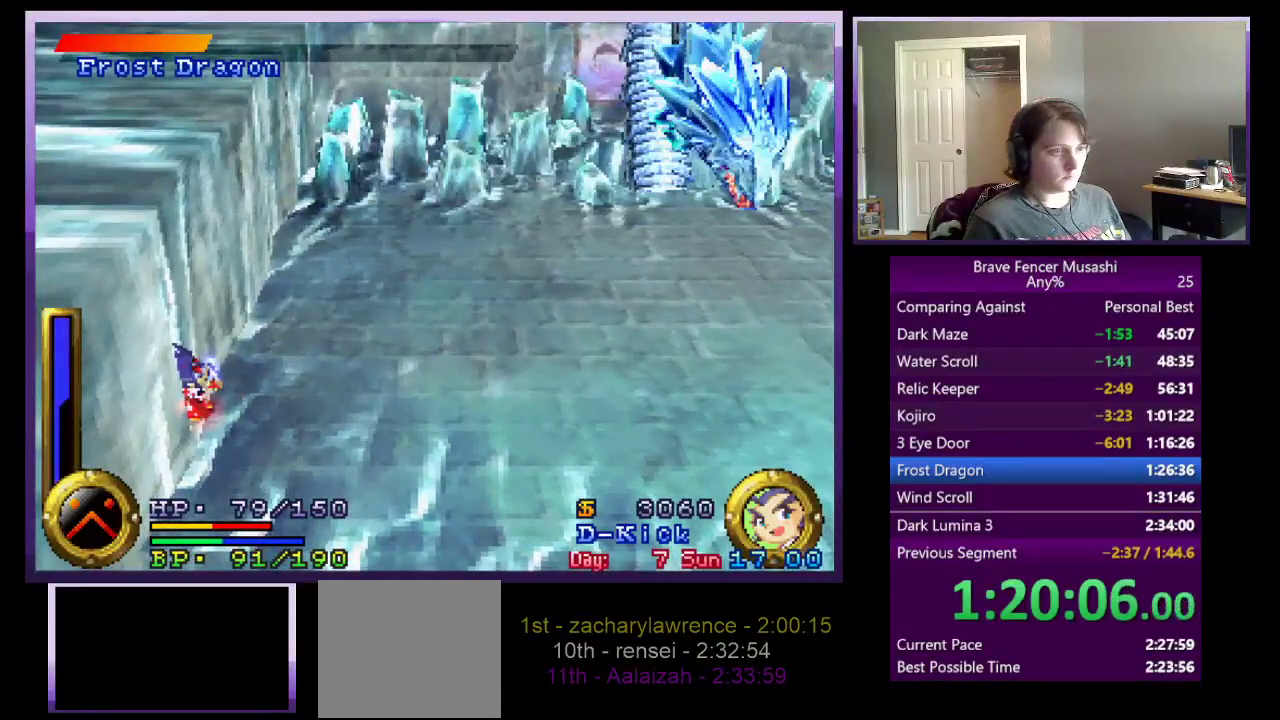
{"buttons": ["R1"], "left_stick": "center", "right_stick": "center", "events": []}
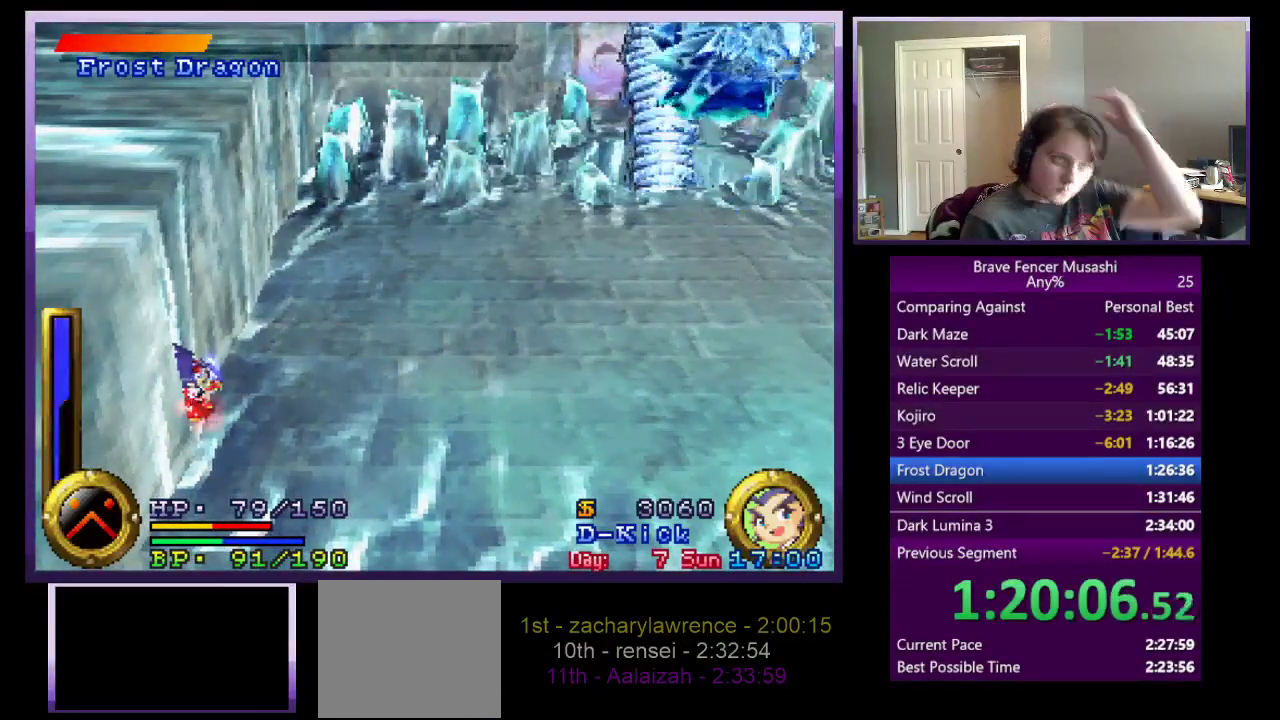
{"buttons": ["R1"], "left_stick": "center", "right_stick": "center", "events": []}
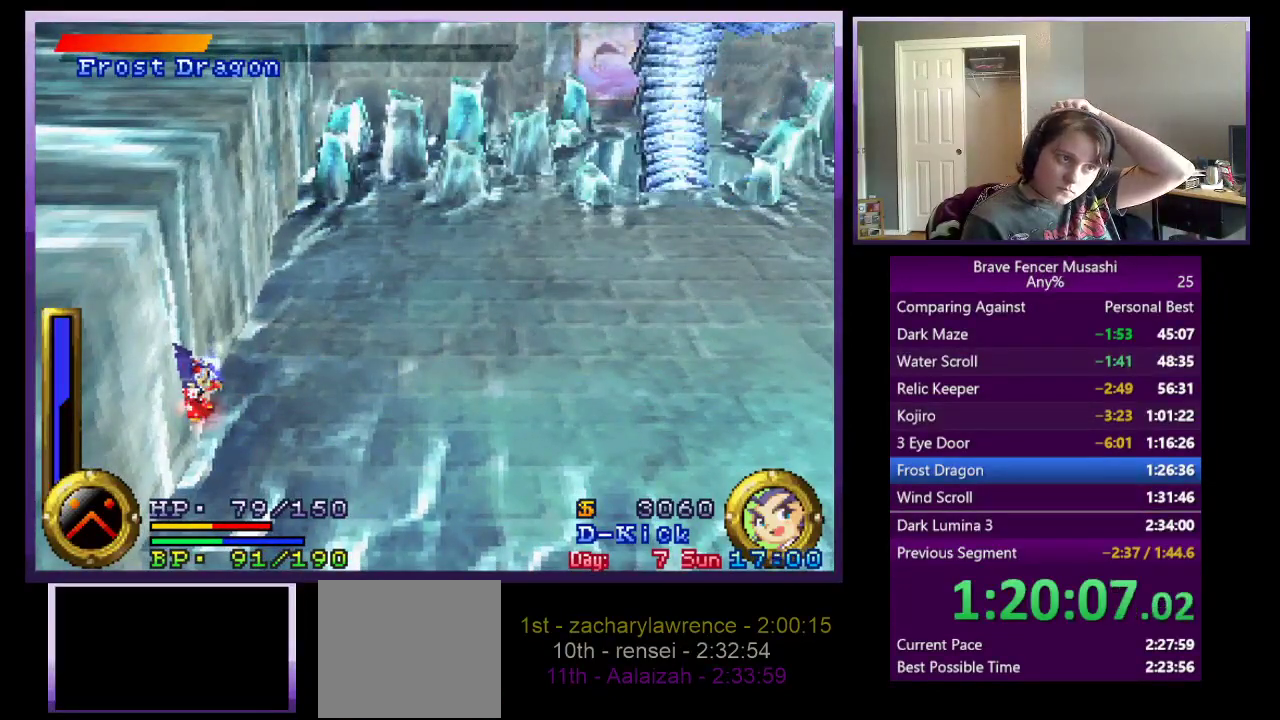
{"buttons": ["R1"], "left_stick": "center", "right_stick": "center", "events": []}
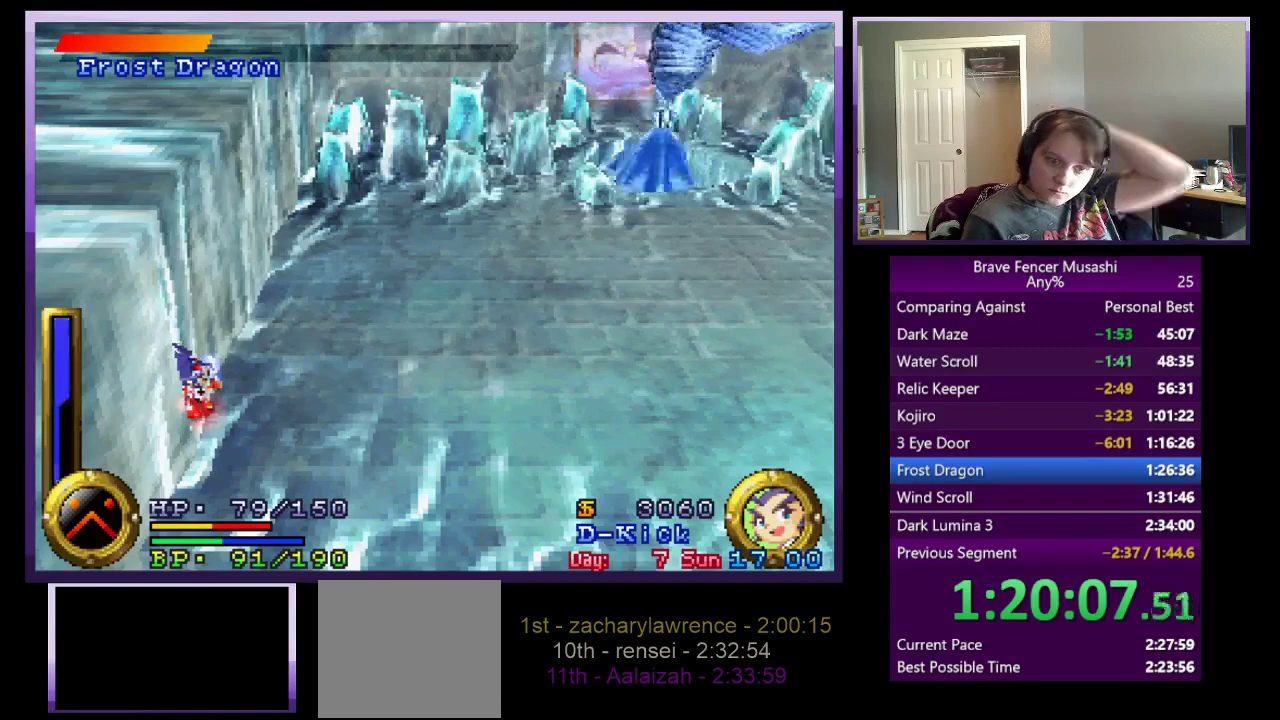
{"buttons": ["R1"], "left_stick": "center", "right_stick": "center", "events": []}
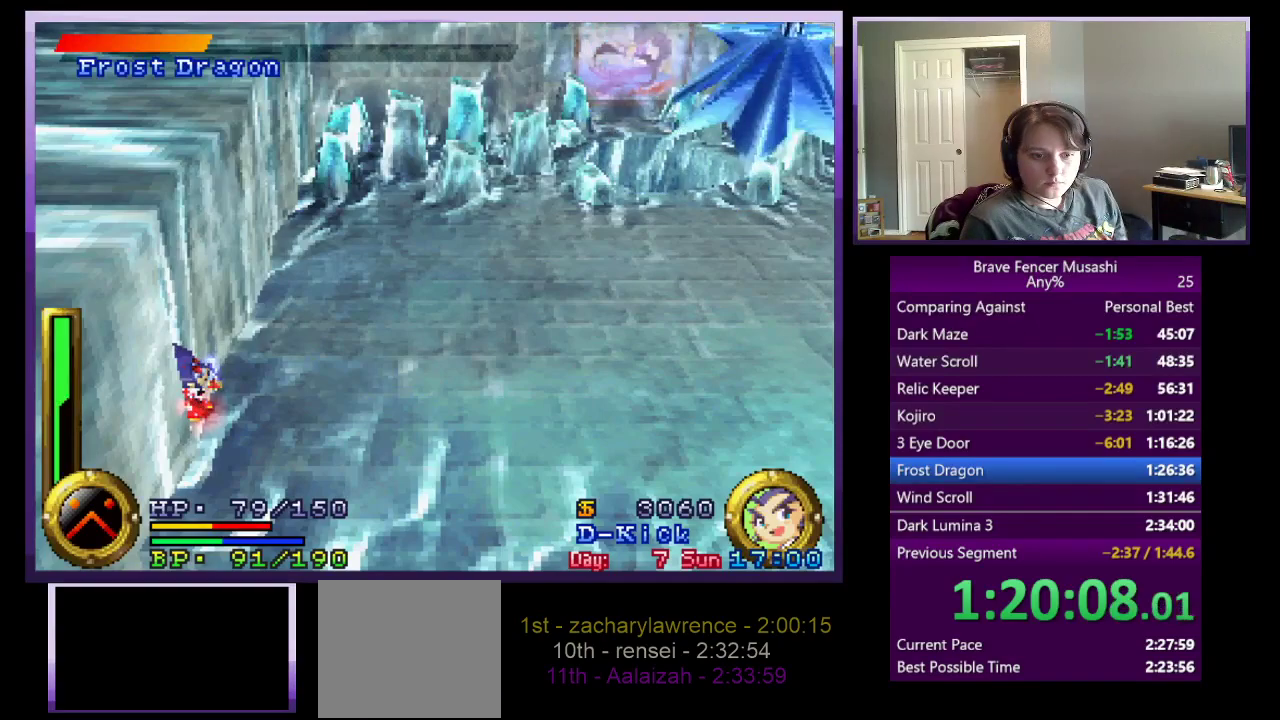
{"buttons": ["R1"], "left_stick": "center", "right_stick": "center", "events": []}
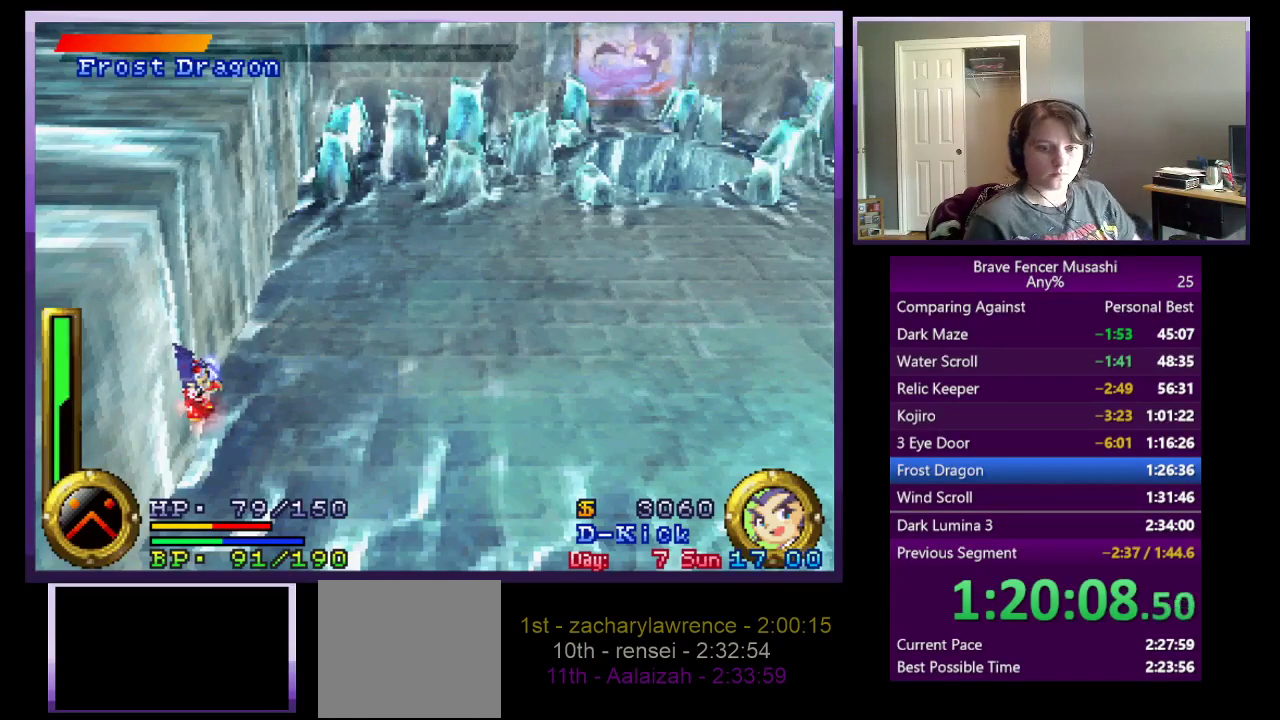
{"buttons": ["R1"], "left_stick": "center", "right_stick": "center", "events": []}
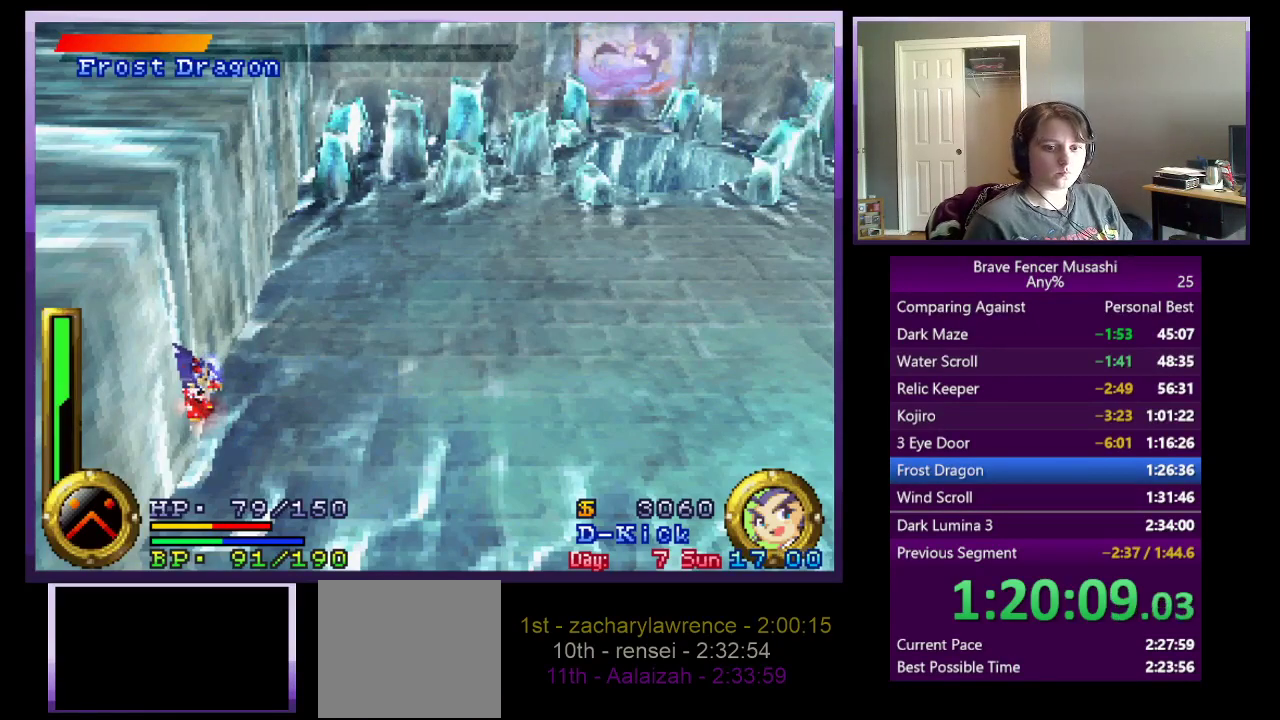
{"buttons": ["R1"], "left_stick": "center", "right_stick": "center", "events": []}
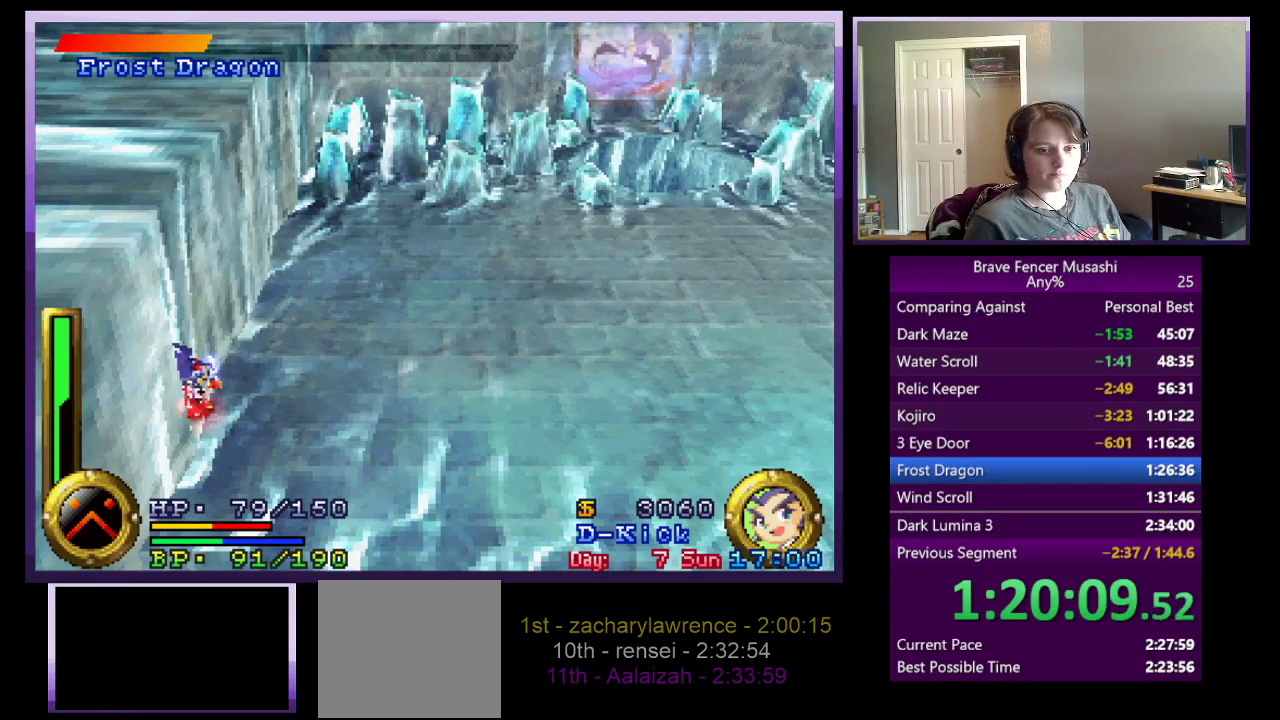
{"buttons": ["R1"], "left_stick": "center", "right_stick": "center", "events": []}
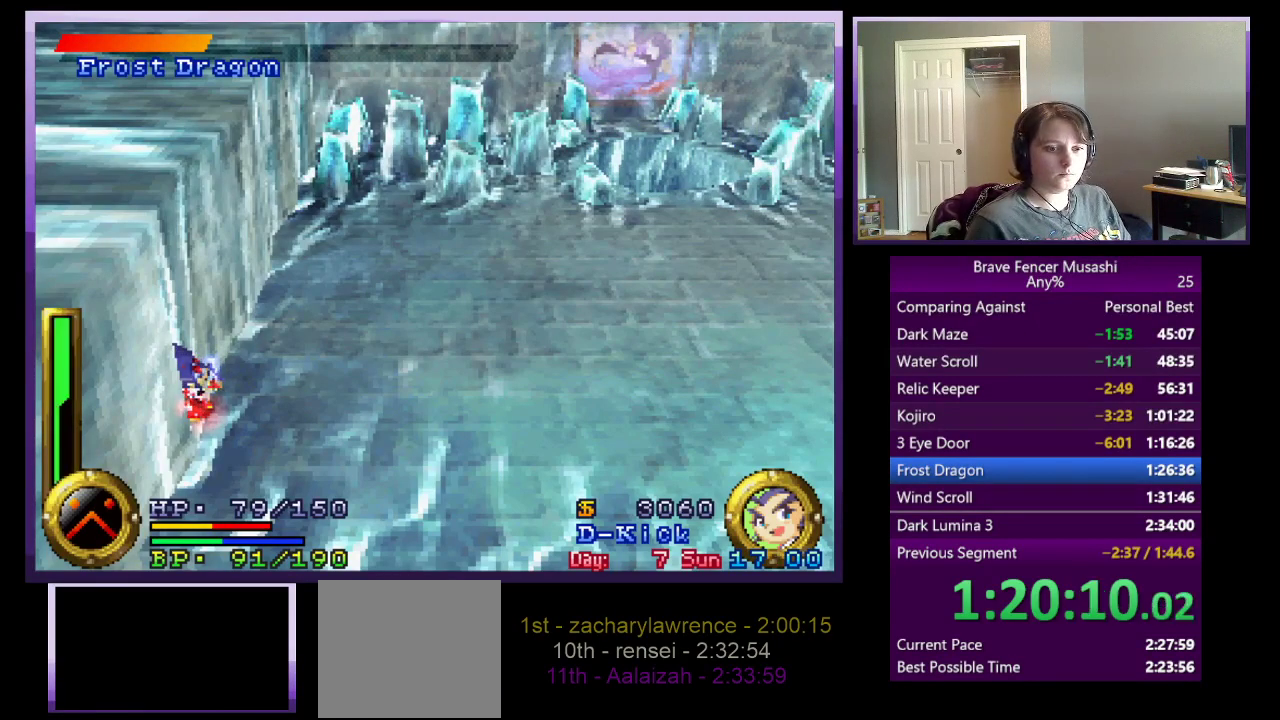
{"buttons": ["R1"], "left_stick": "center", "right_stick": "center", "events": []}
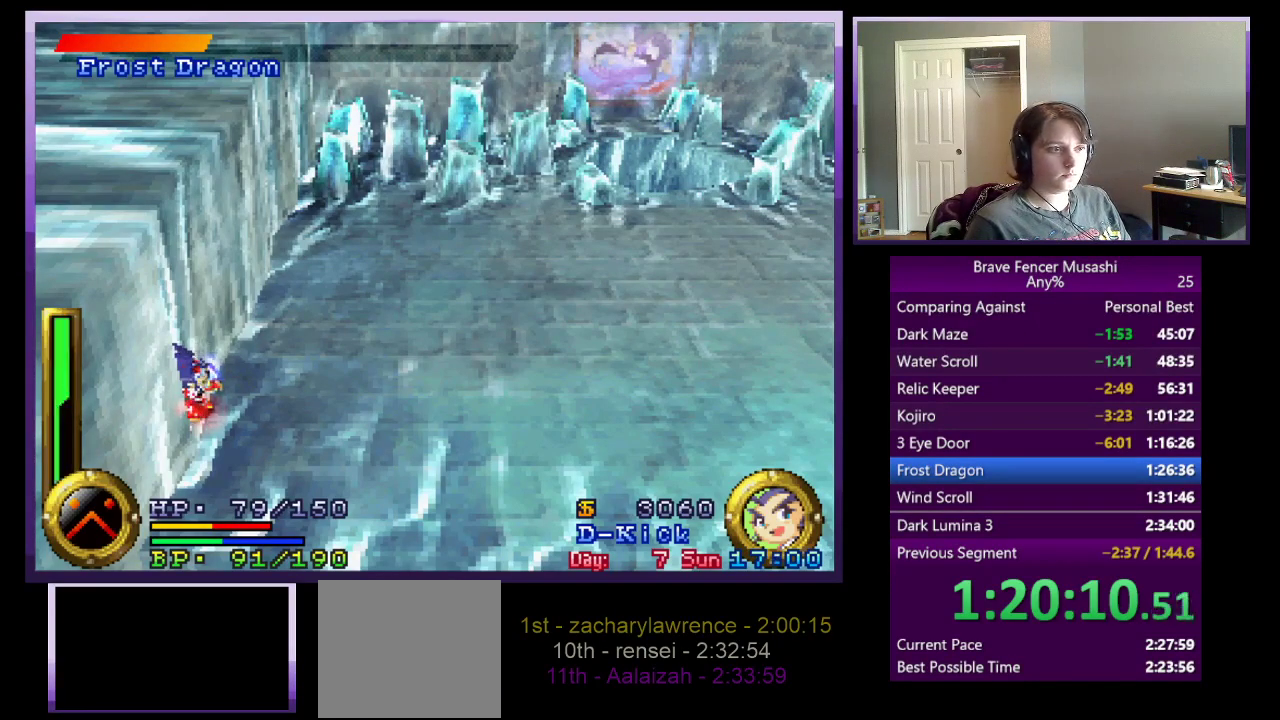
{"buttons": ["R1"], "left_stick": "center", "right_stick": "center", "events": []}
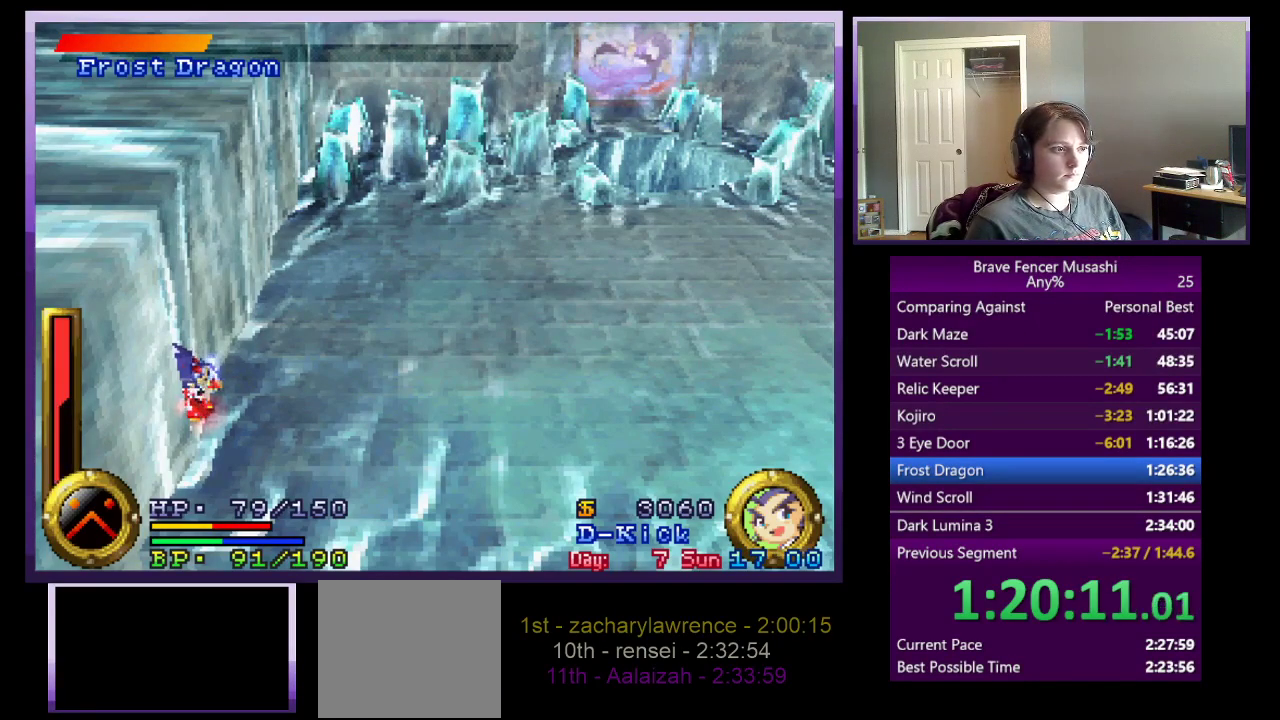
{"buttons": ["R1"], "left_stick": "center", "right_stick": "center", "events": []}
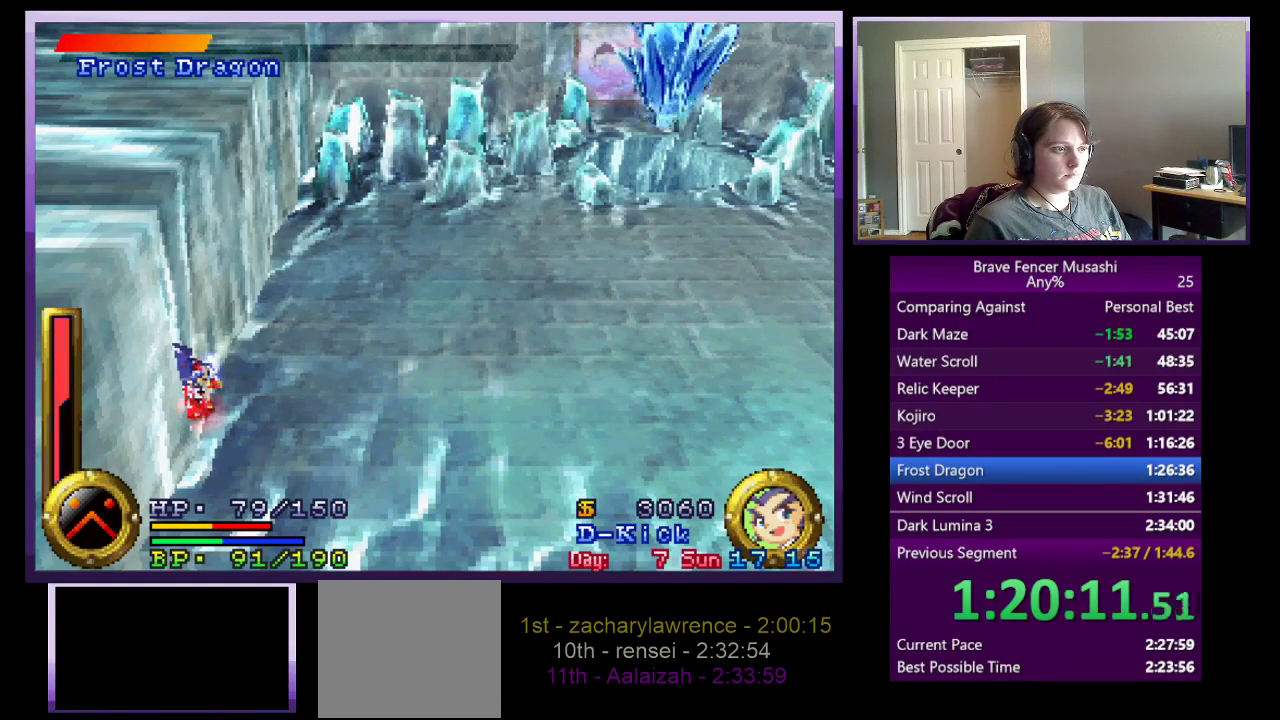
{"buttons": ["R1"], "left_stick": "center", "right_stick": "center", "events": []}
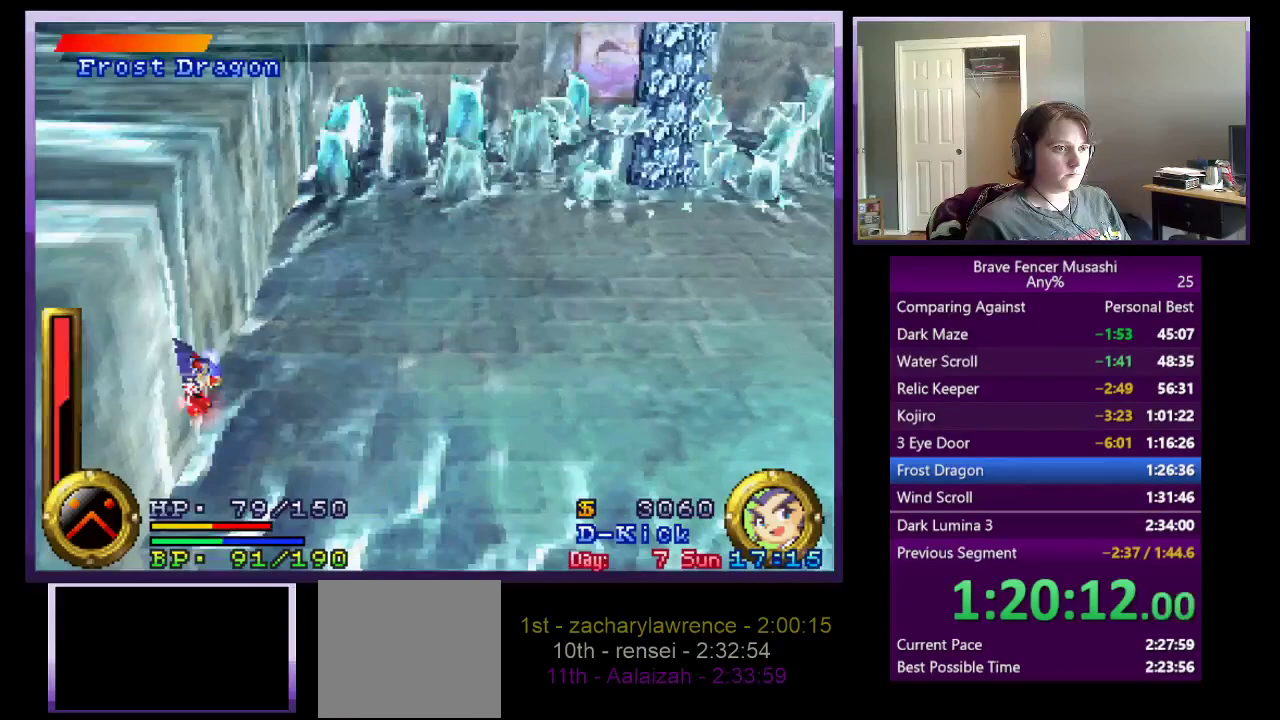
{"buttons": ["R1"], "left_stick": "center", "right_stick": "center", "events": []}
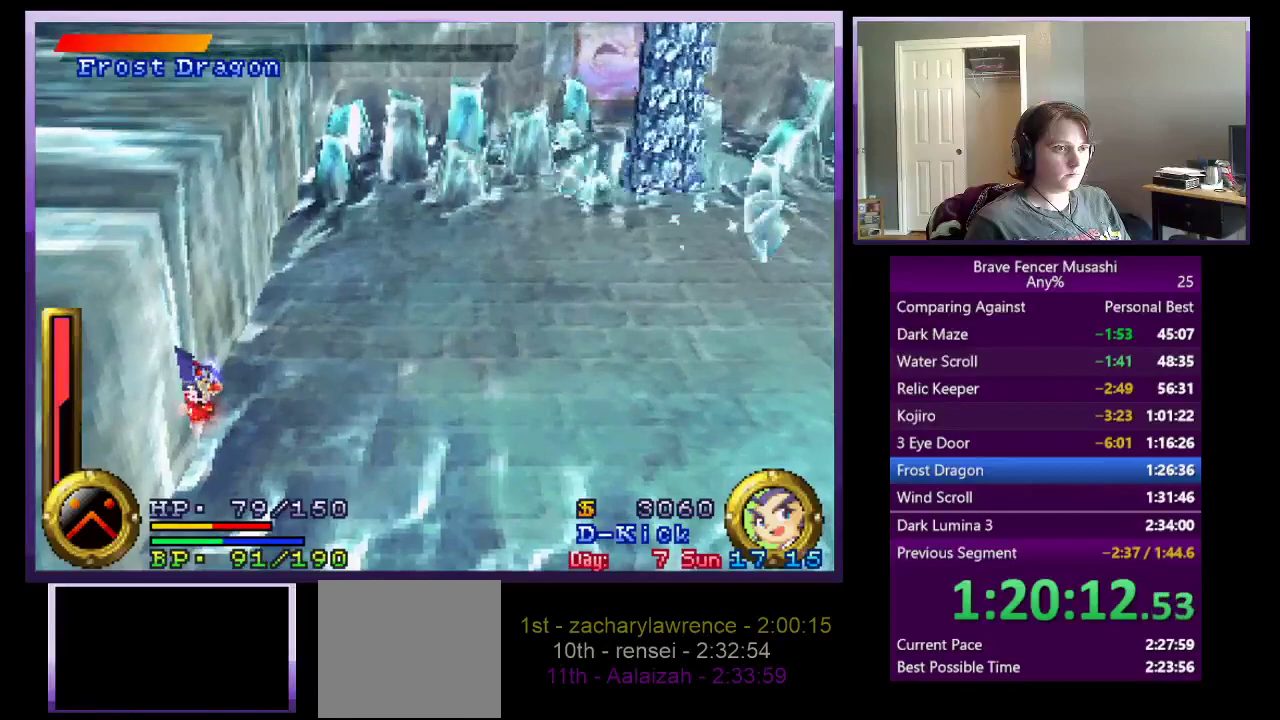
{"buttons": ["R1"], "left_stick": "center", "right_stick": "center", "events": []}
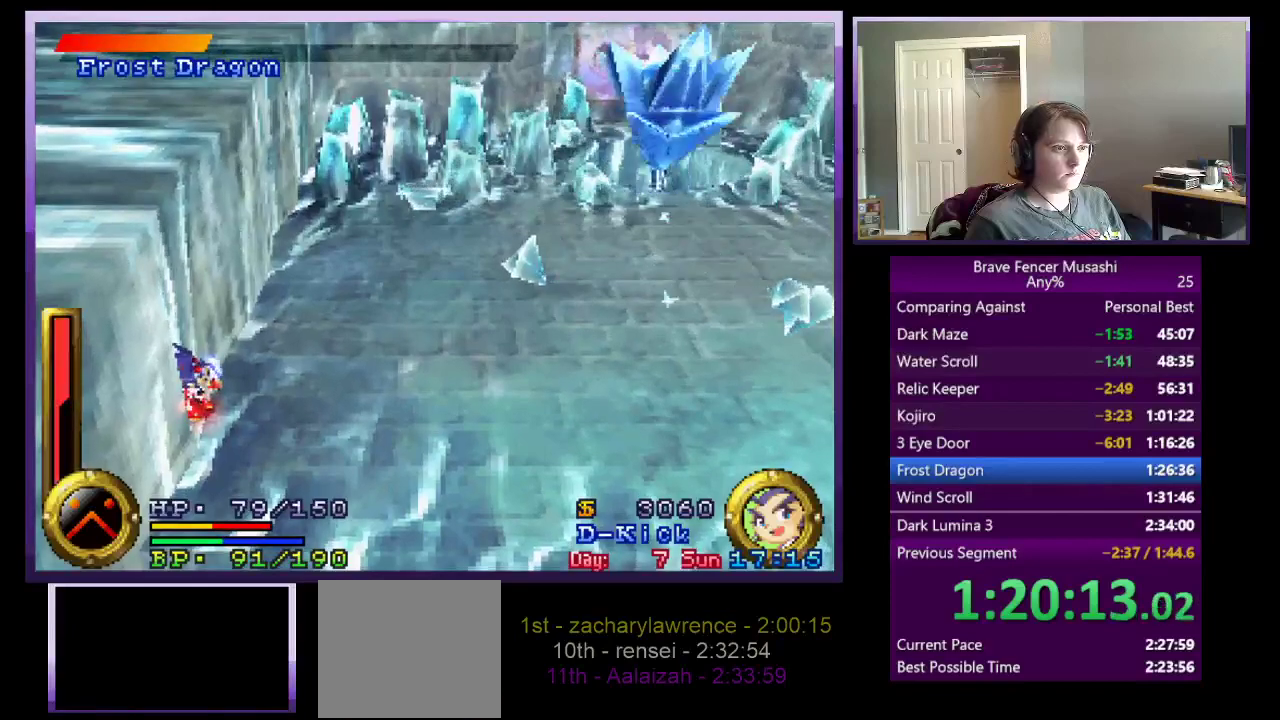
{"buttons": ["R1"], "left_stick": "center", "right_stick": "center", "events": []}
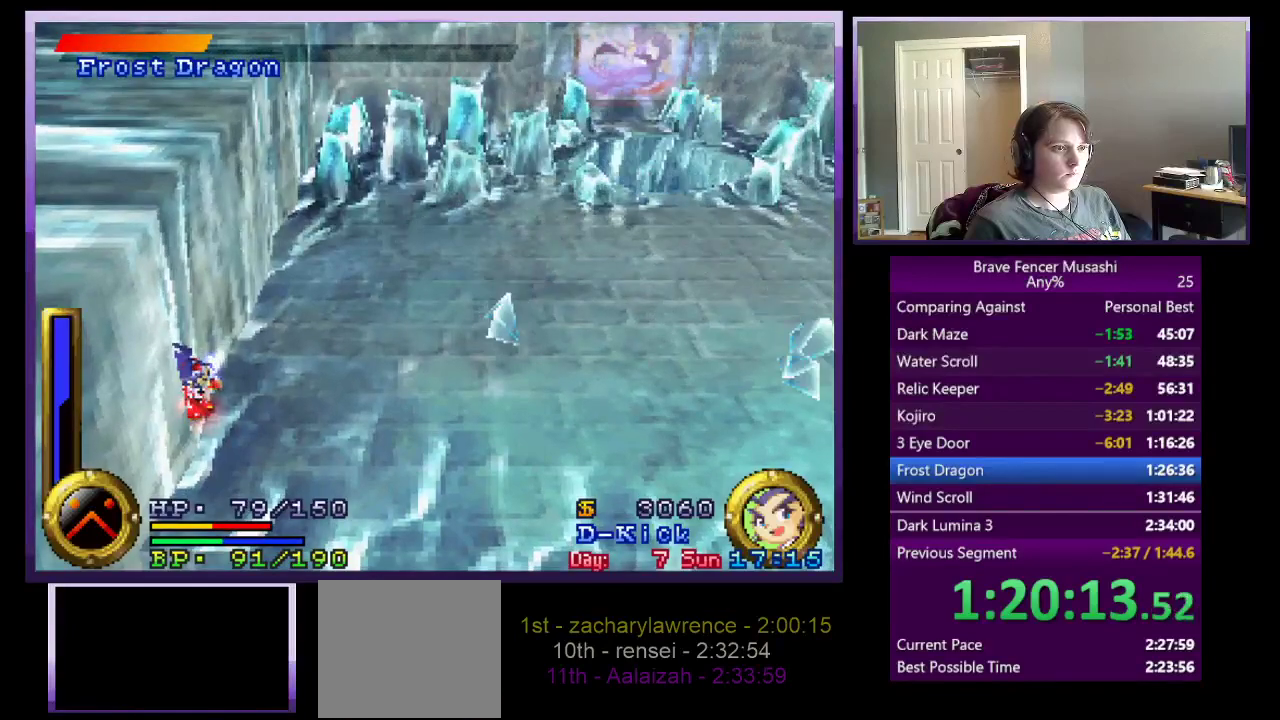
{"buttons": ["R1"], "left_stick": "center", "right_stick": "center", "events": []}
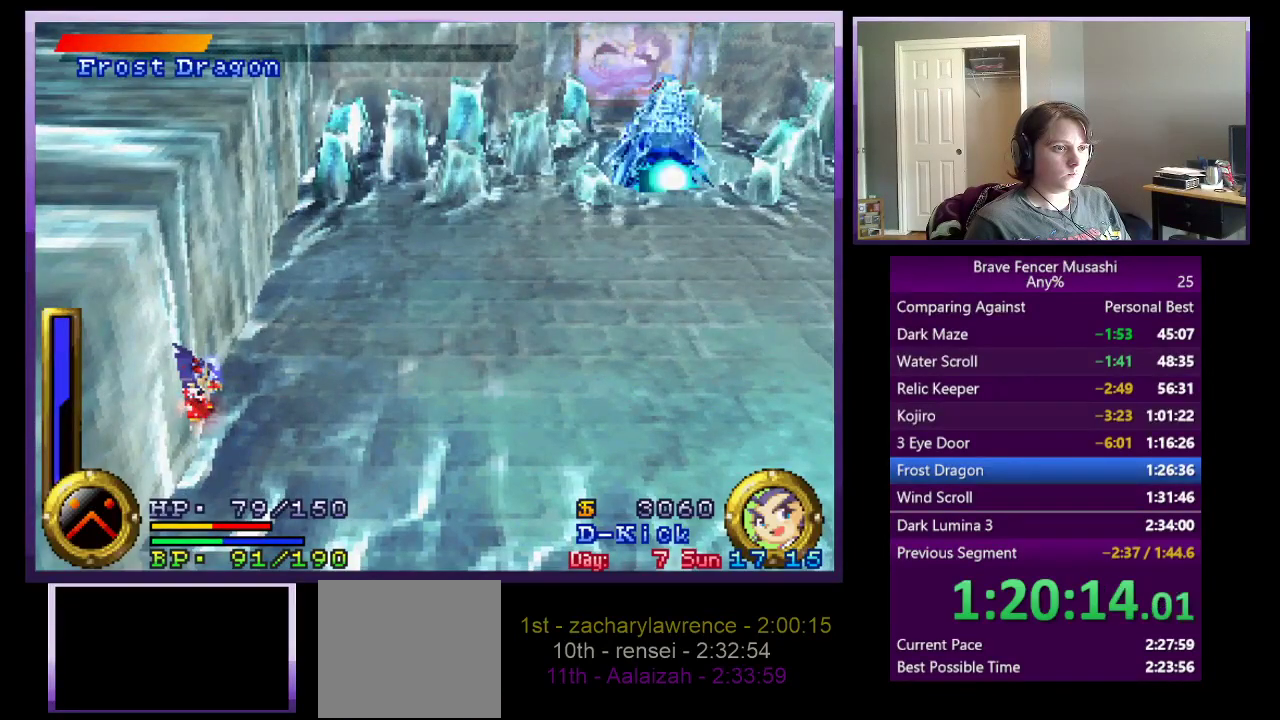
{"buttons": ["TRIANGLE"], "left_stick": "center", "right_stick": "center", "events": [[167, "TRIANGLE", "down"], [400, "R1", "up"]]}
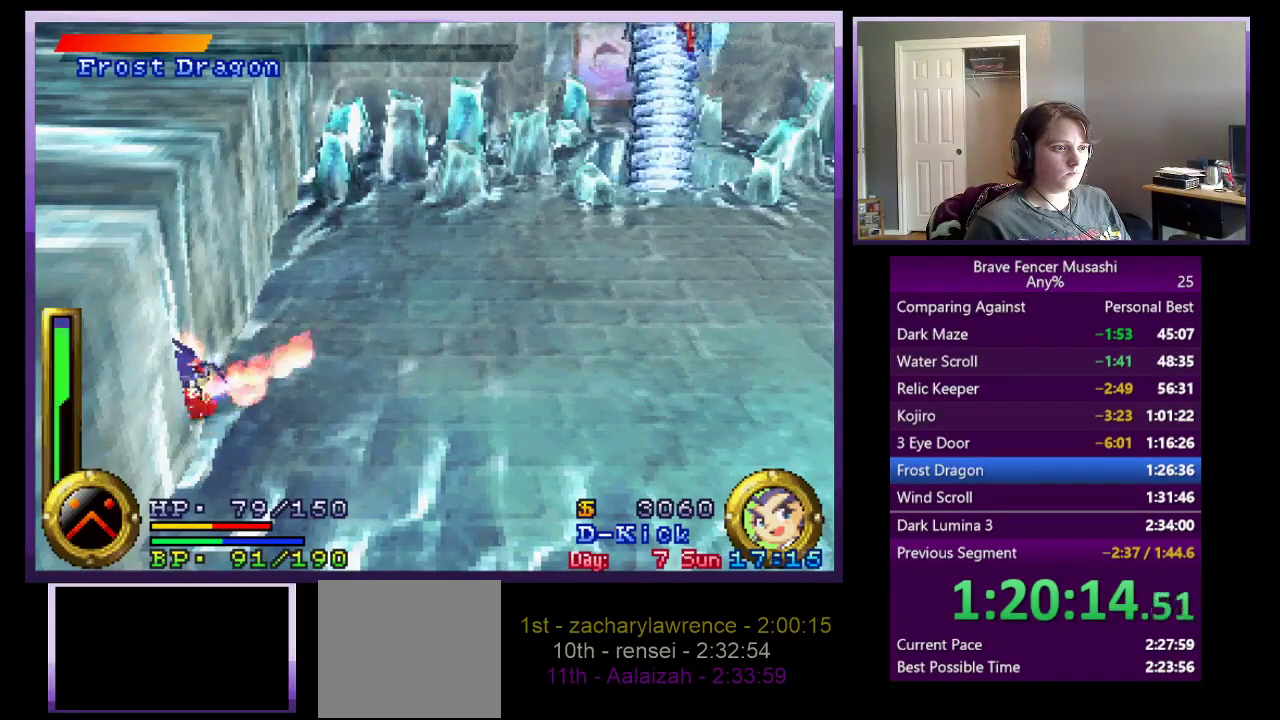
{"buttons": [], "left_stick": "center", "right_stick": "center", "events": [[450, "TRIANGLE", "up"]]}
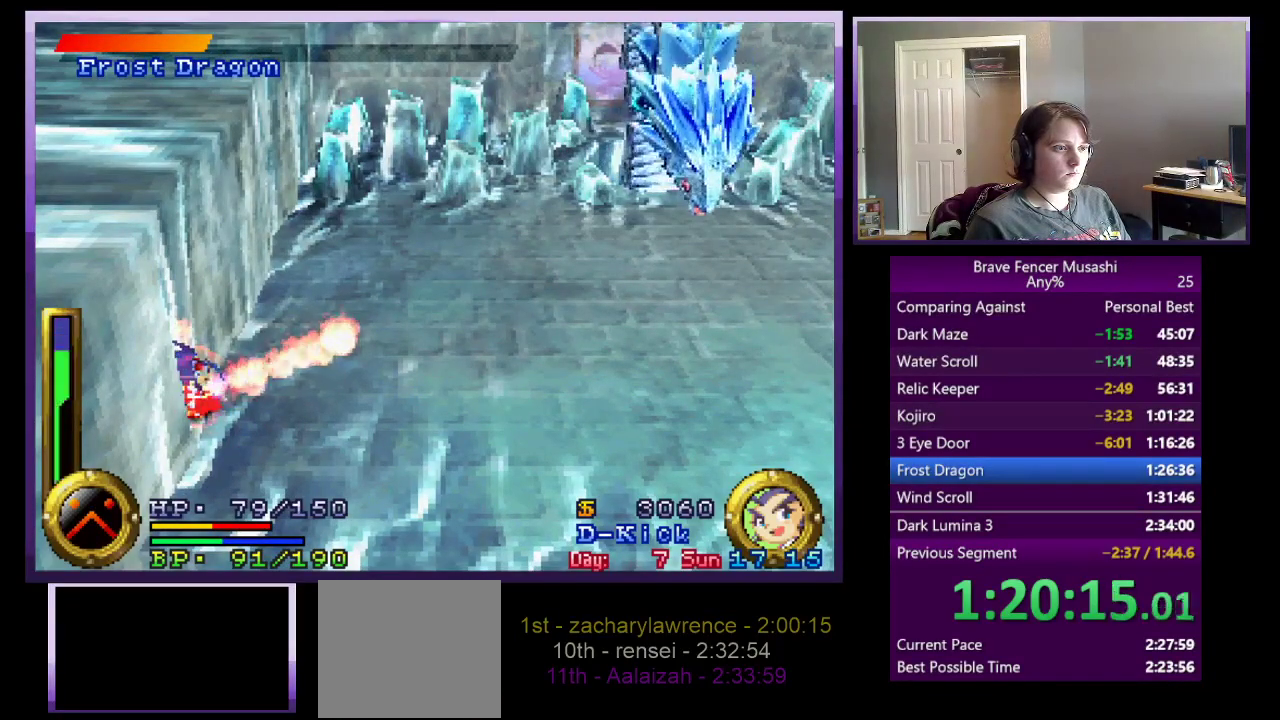
{"buttons": [], "left_stick": "center", "right_stick": "center", "events": []}
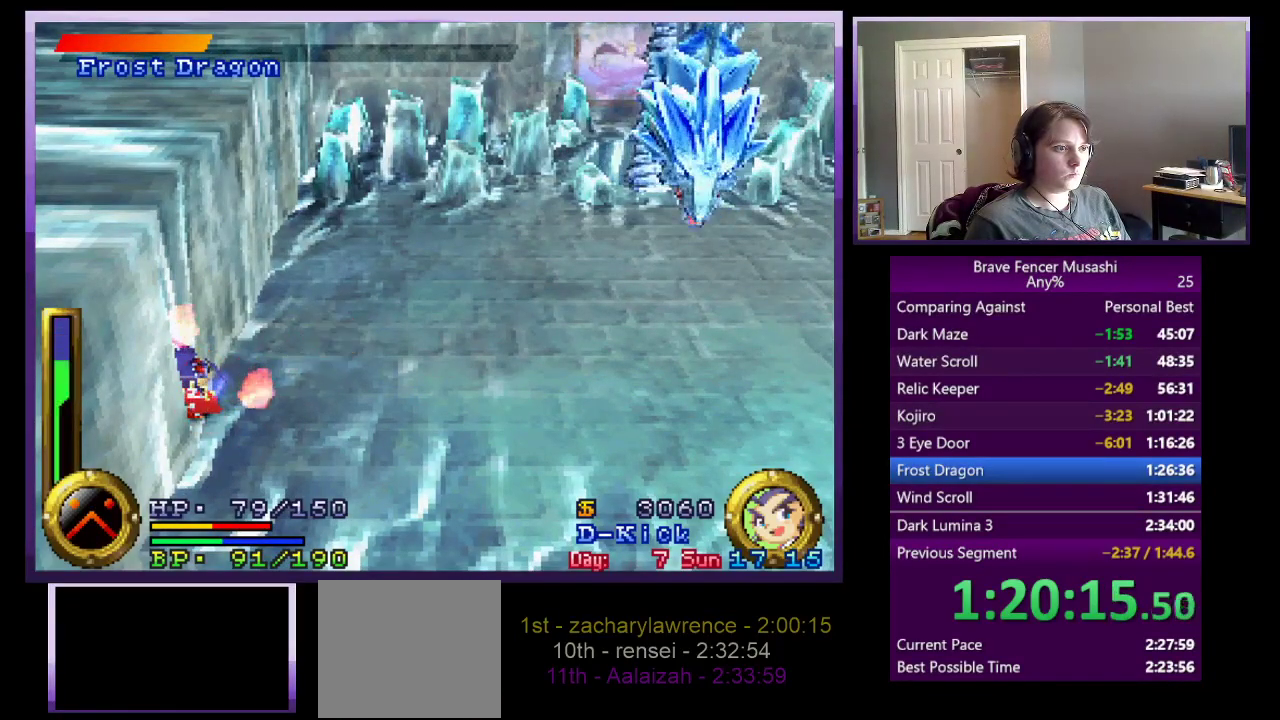
{"buttons": [], "left_stick": "center", "right_stick": "center", "events": []}
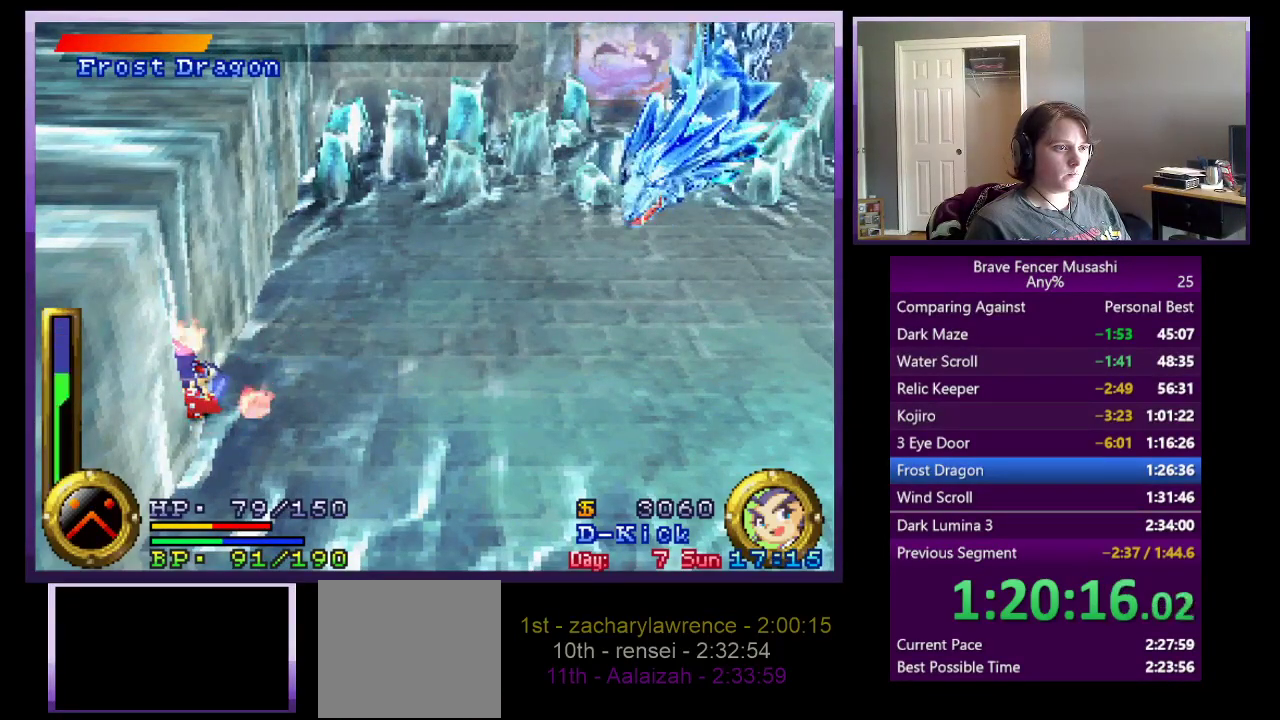
{"buttons": [], "left_stick": "center", "right_stick": "center", "events": []}
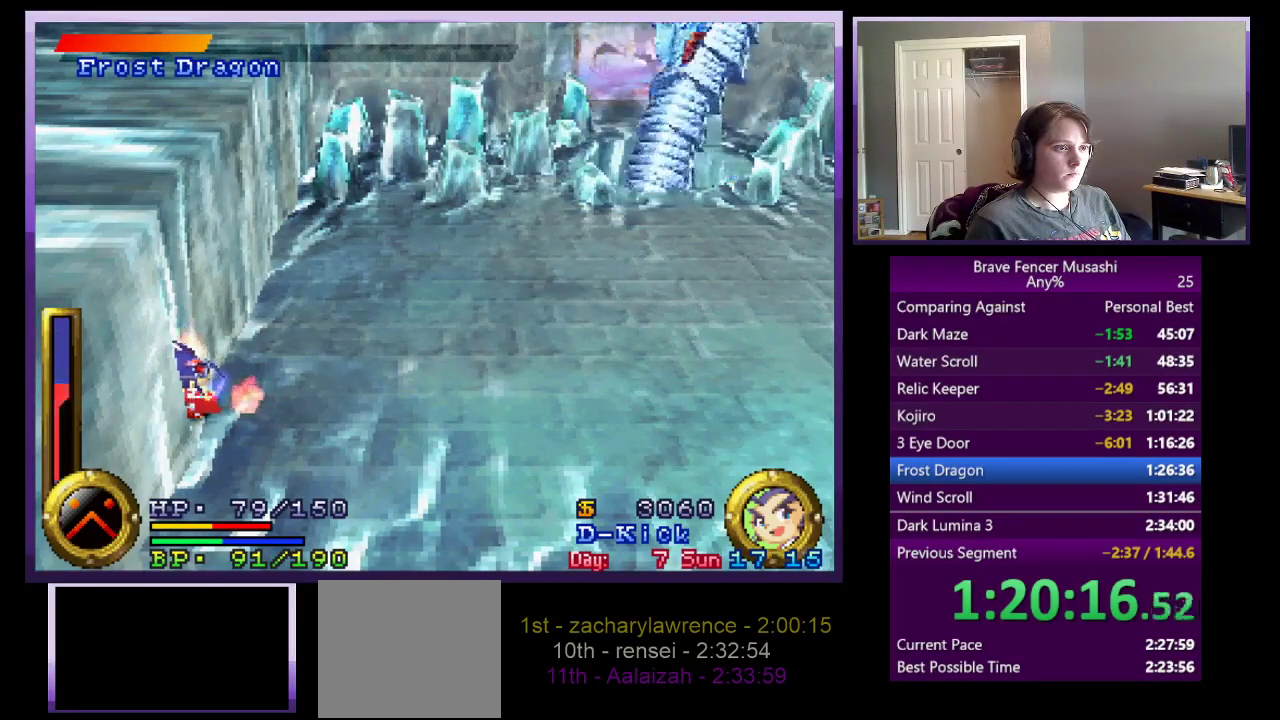
{"buttons": [], "left_stick": "center", "right_stick": "center", "events": []}
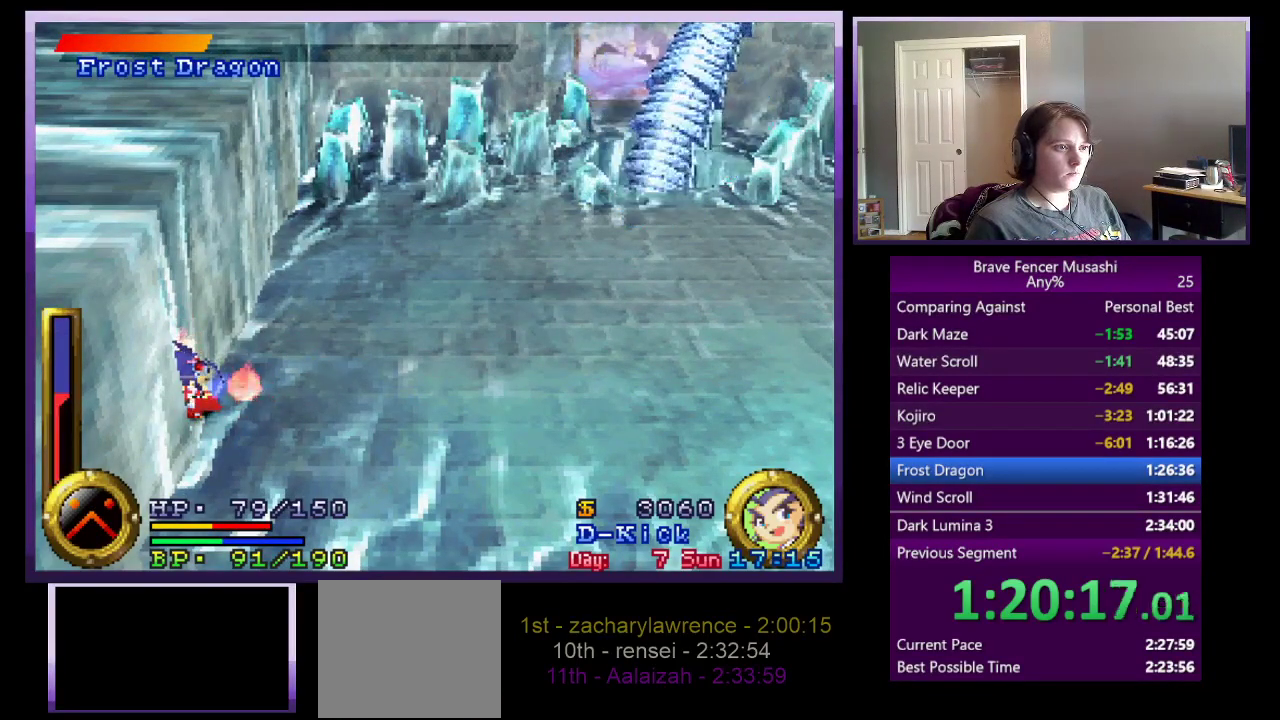
{"buttons": ["TRIANGLE"], "left_stick": "center", "right_stick": "center", "events": [[317, "TRIANGLE", "down"]]}
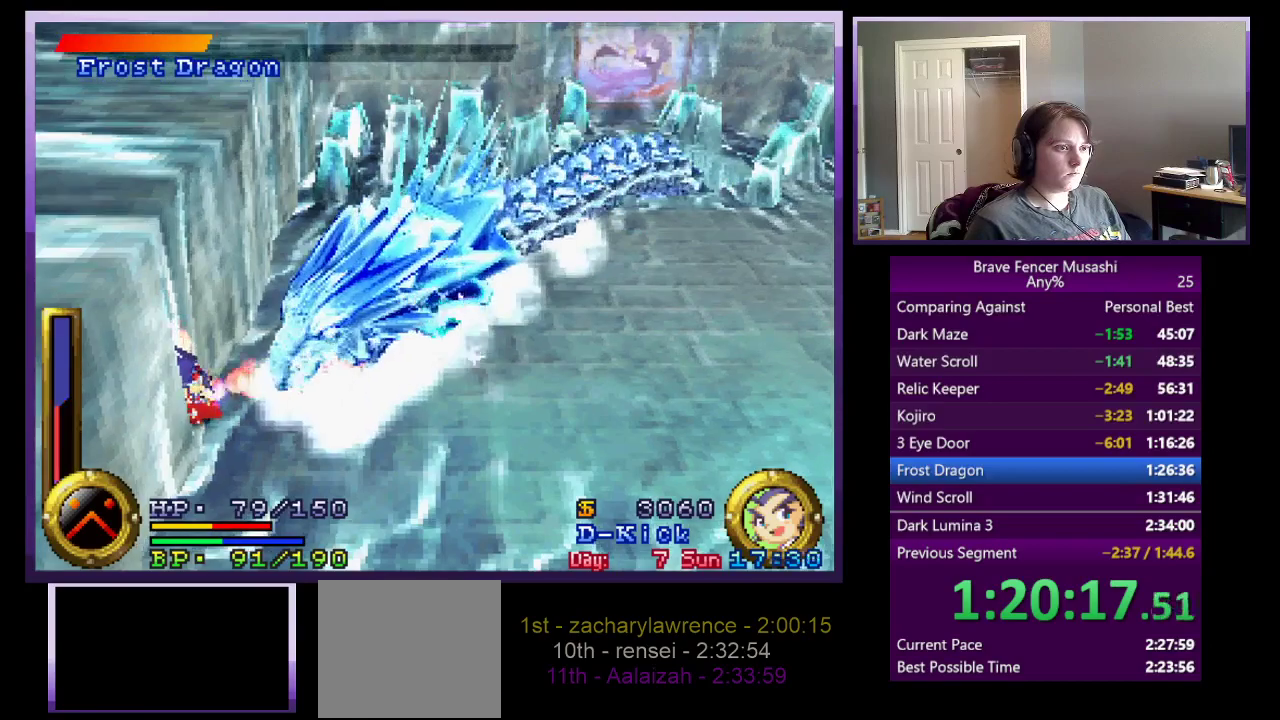
{"buttons": ["TRIANGLE"], "left_stick": "center", "right_stick": "center", "events": []}
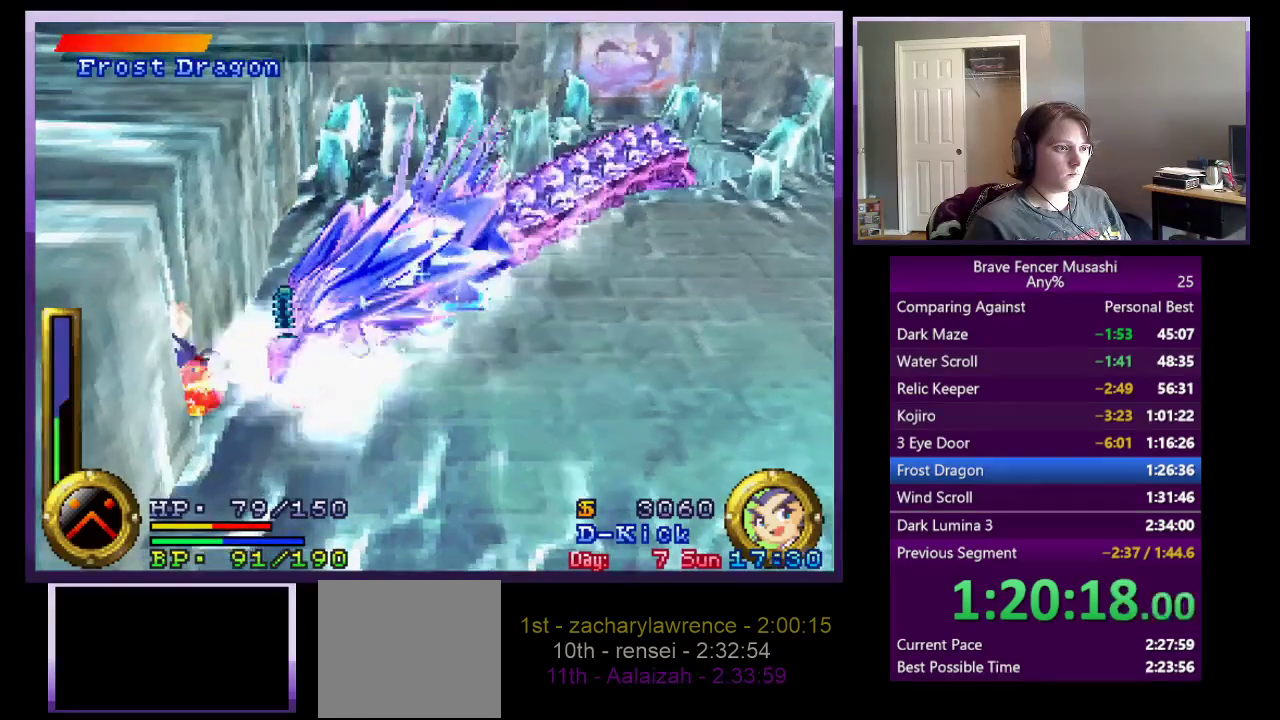
{"buttons": ["TRIANGLE"], "left_stick": "center", "right_stick": "center", "events": []}
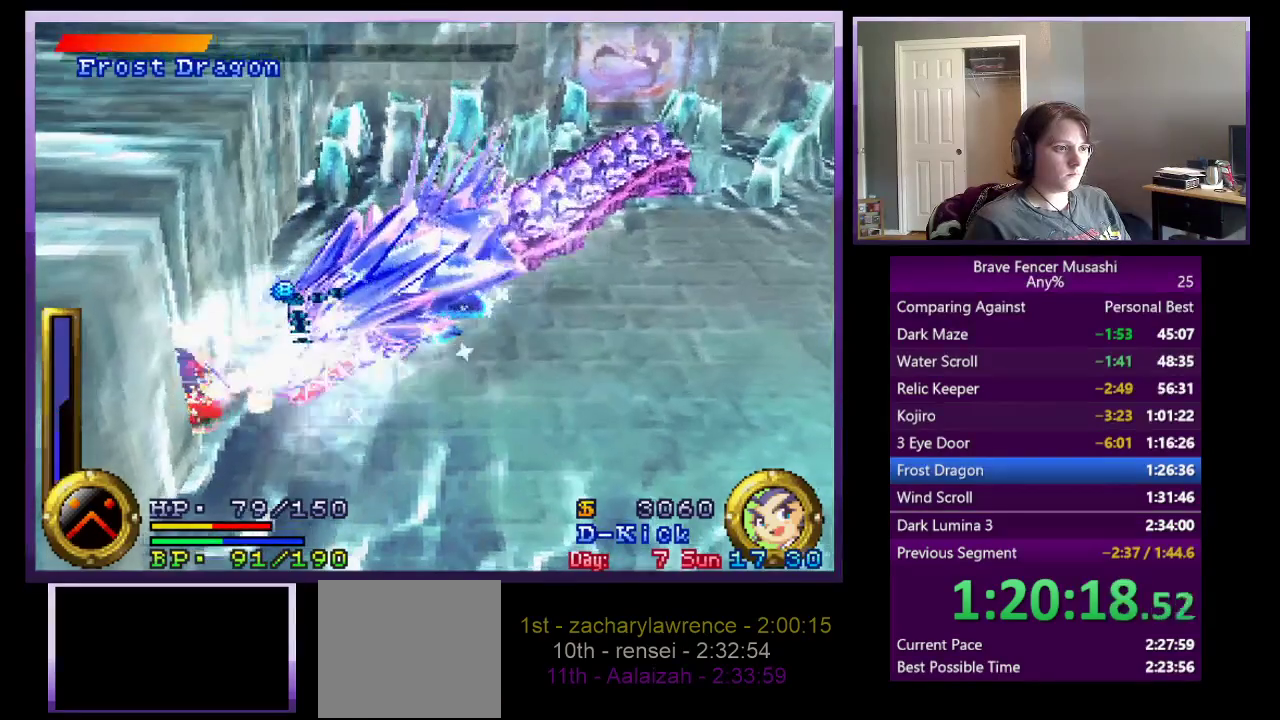
{"buttons": ["TRIANGLE"], "left_stick": "center", "right_stick": "center", "events": []}